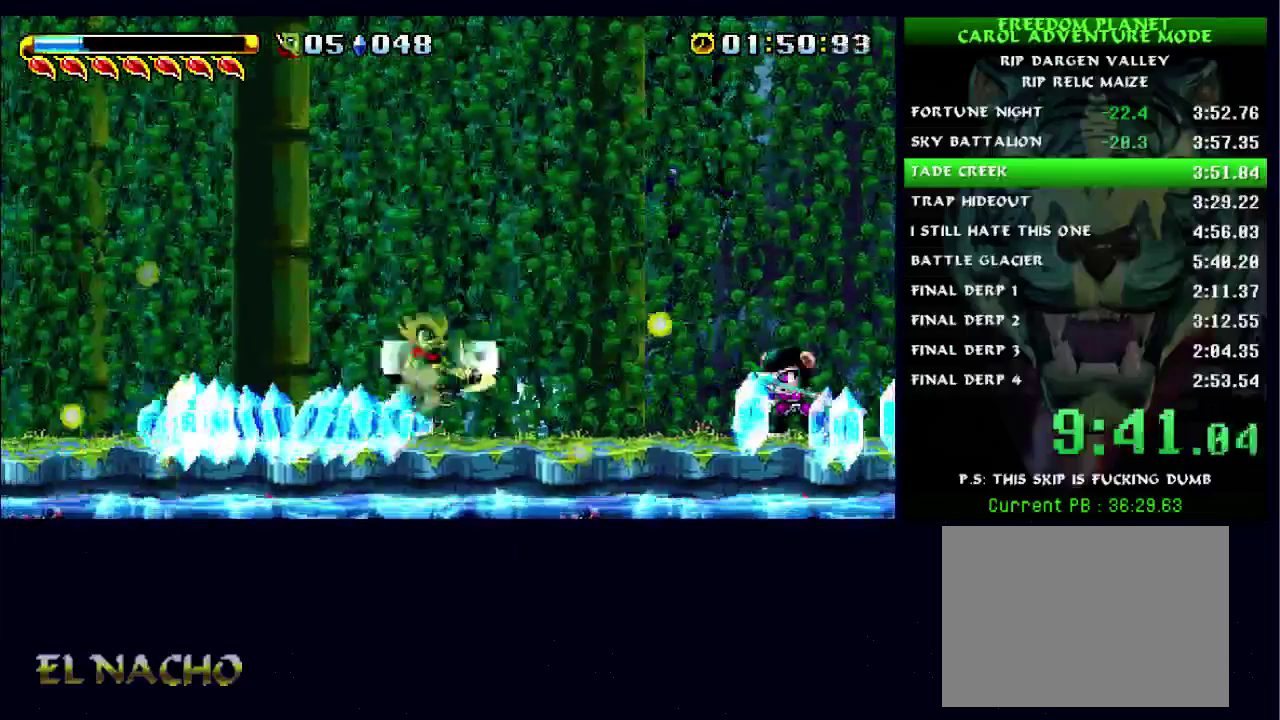
Gameplay with a controller (Xbox layout); each line is a JSON object with the inputs held at the frame after it. "events" lists button and stick changes between this image and that frame as [ms after this image, input, new state], when the widget could be followed in between. Not read: L3 R3.
{"buttons": [], "left_stick": "left", "right_stick": "center", "events": [[233, "A", "up"], [300, "A", "down"], [300, "X", "down"], [367, "A", "up"], [400, "X", "up"], [400, "left_stick", "left"]]}
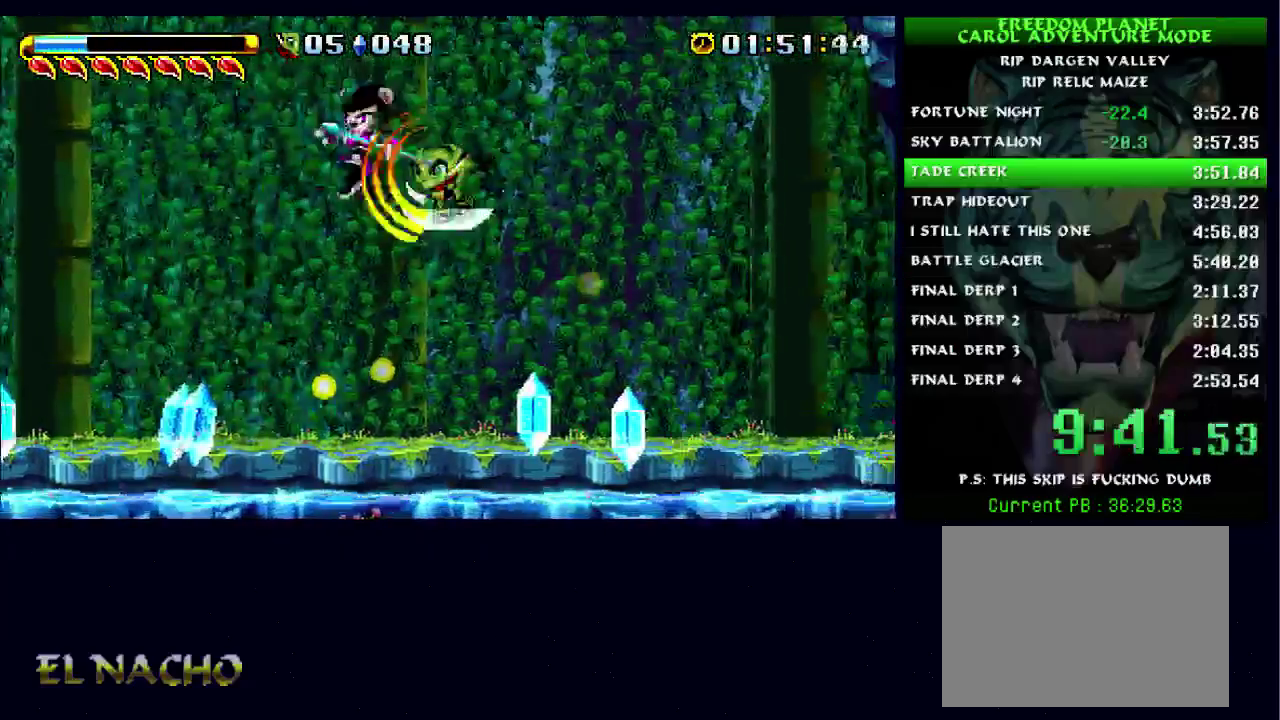
{"buttons": [], "left_stick": "left", "right_stick": "center", "events": []}
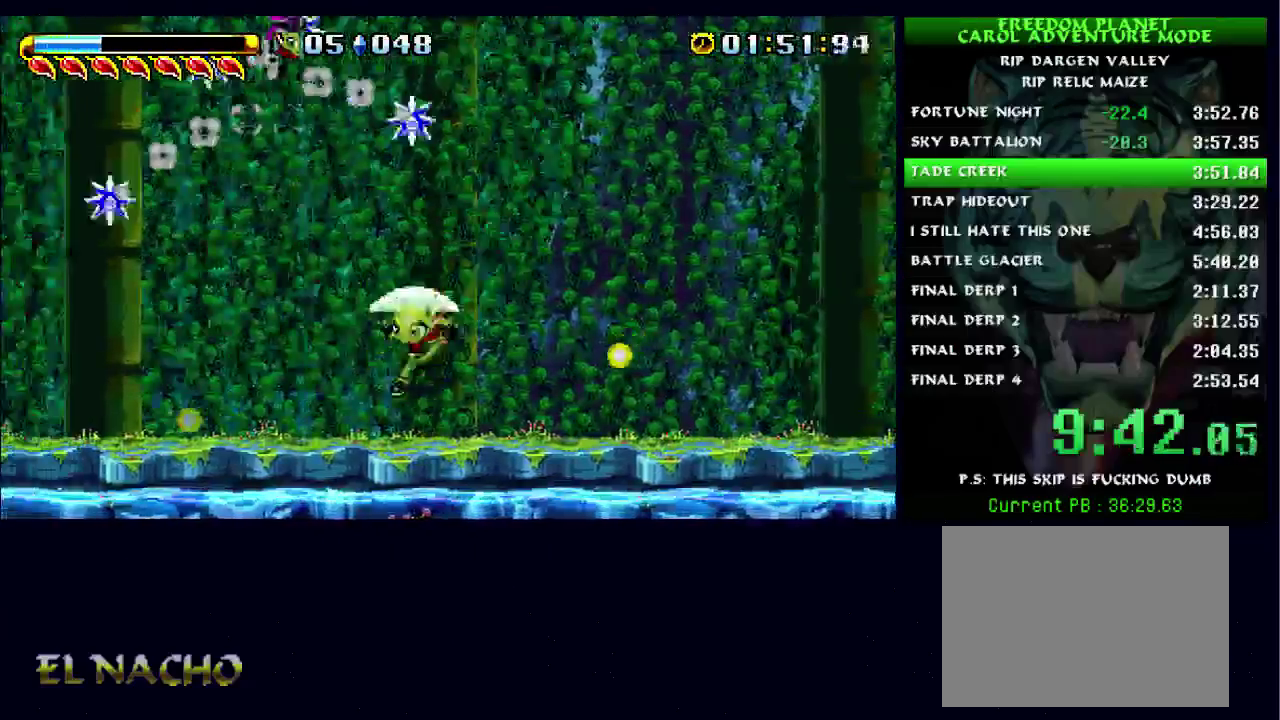
{"buttons": ["X"], "left_stick": "right", "right_stick": "center", "events": [[33, "left_stick", "down-left"], [100, "A", "down"], [167, "left_stick", "down"], [300, "left_stick", "right"], [367, "X", "down"], [400, "A", "up"]]}
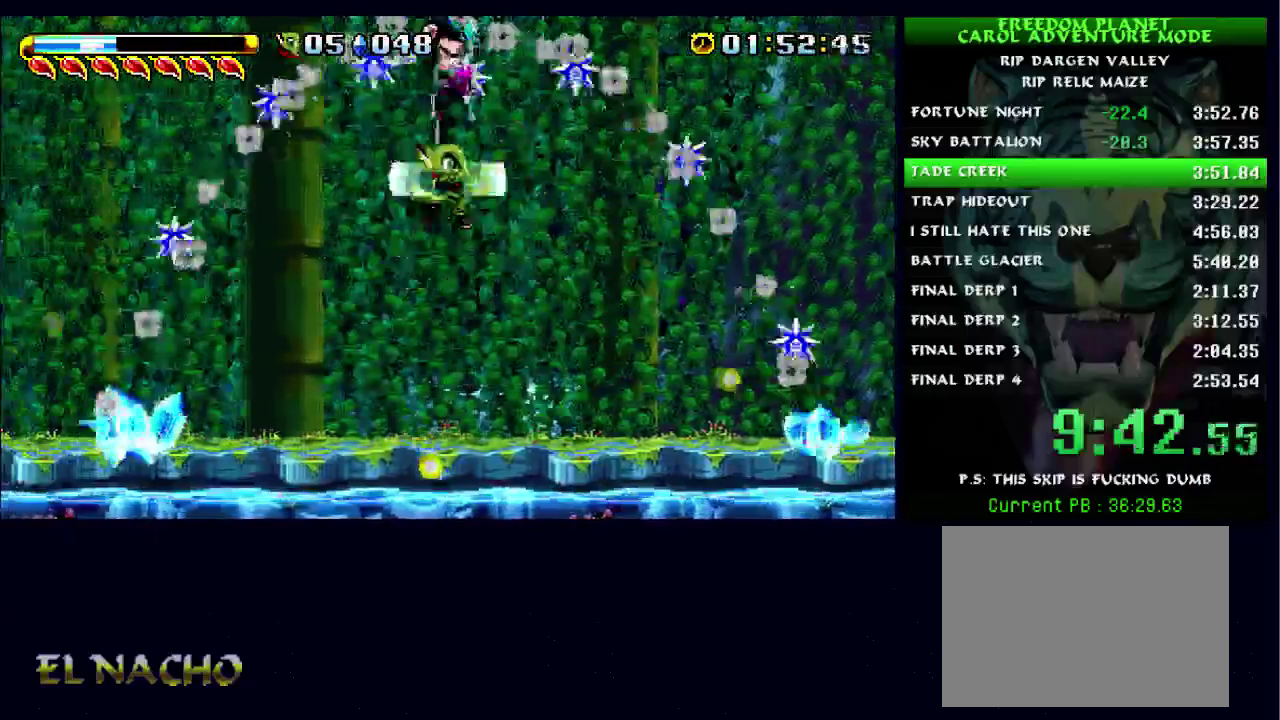
{"buttons": [], "left_stick": "left", "right_stick": "center", "events": [[33, "X", "up"], [167, "A", "down"], [233, "X", "down"], [233, "left_stick", "left"], [300, "A", "up"], [333, "X", "up"]]}
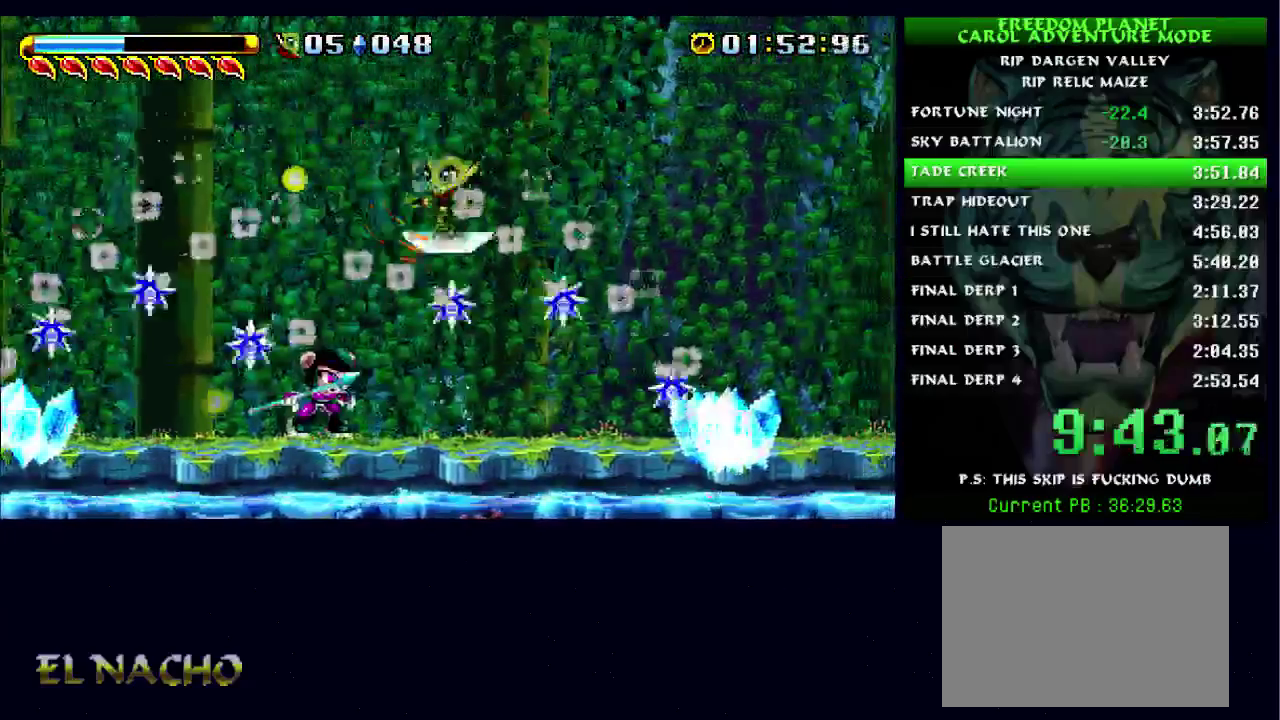
{"buttons": ["A"], "left_stick": "up-right", "right_stick": "center", "events": [[67, "A", "down"], [133, "X", "down"], [167, "A", "up"], [167, "left_stick", "right"], [267, "X", "up"], [300, "left_stick", "left"], [500, "A", "down"], [500, "left_stick", "up-right"]]}
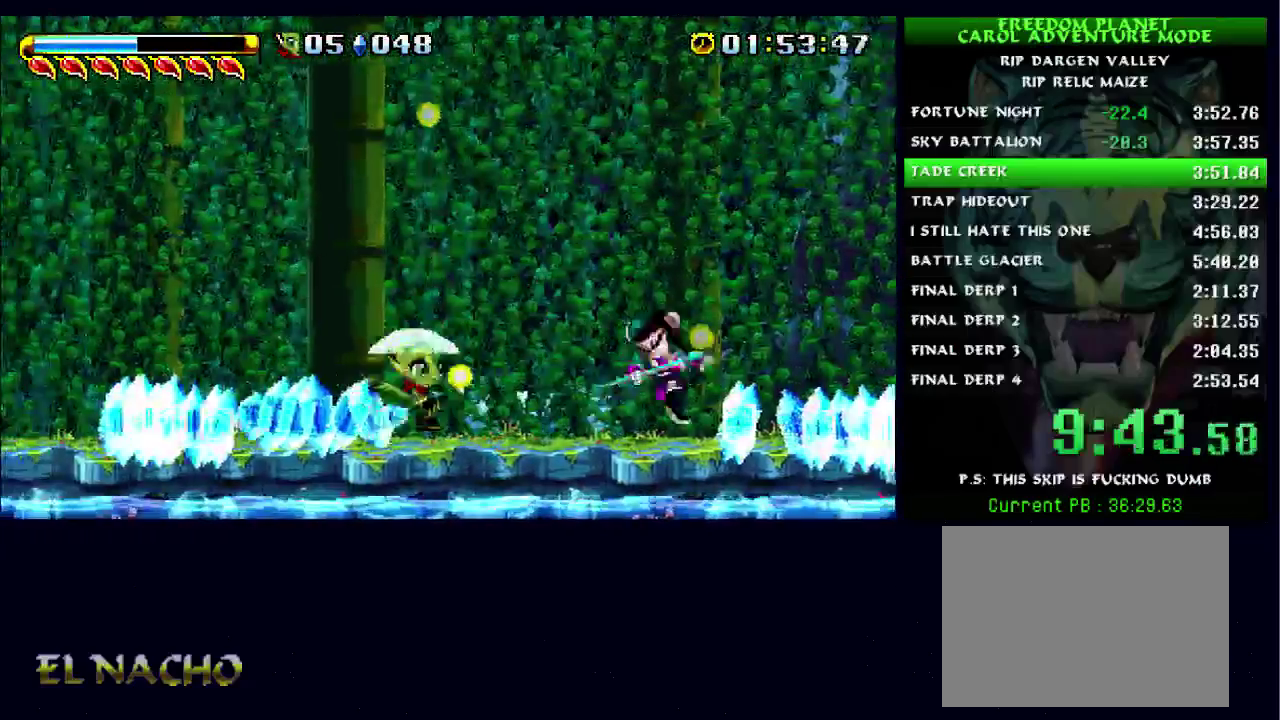
{"buttons": [], "left_stick": "right", "right_stick": "center", "events": [[300, "left_stick", "right"], [400, "A", "up"], [433, "START", "down"], [500, "START", "up"]]}
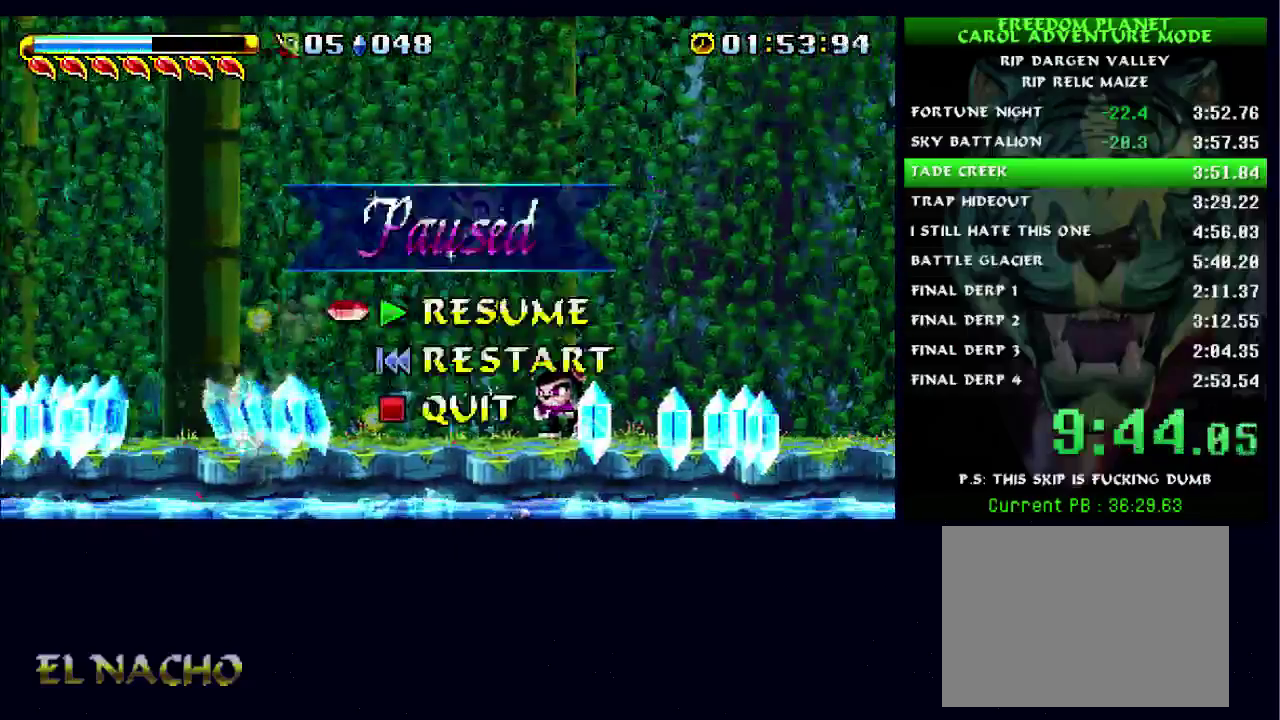
{"buttons": [], "left_stick": "right", "right_stick": "center", "events": [[67, "START", "down"], [133, "START", "up"], [233, "A", "down"], [300, "A", "up"]]}
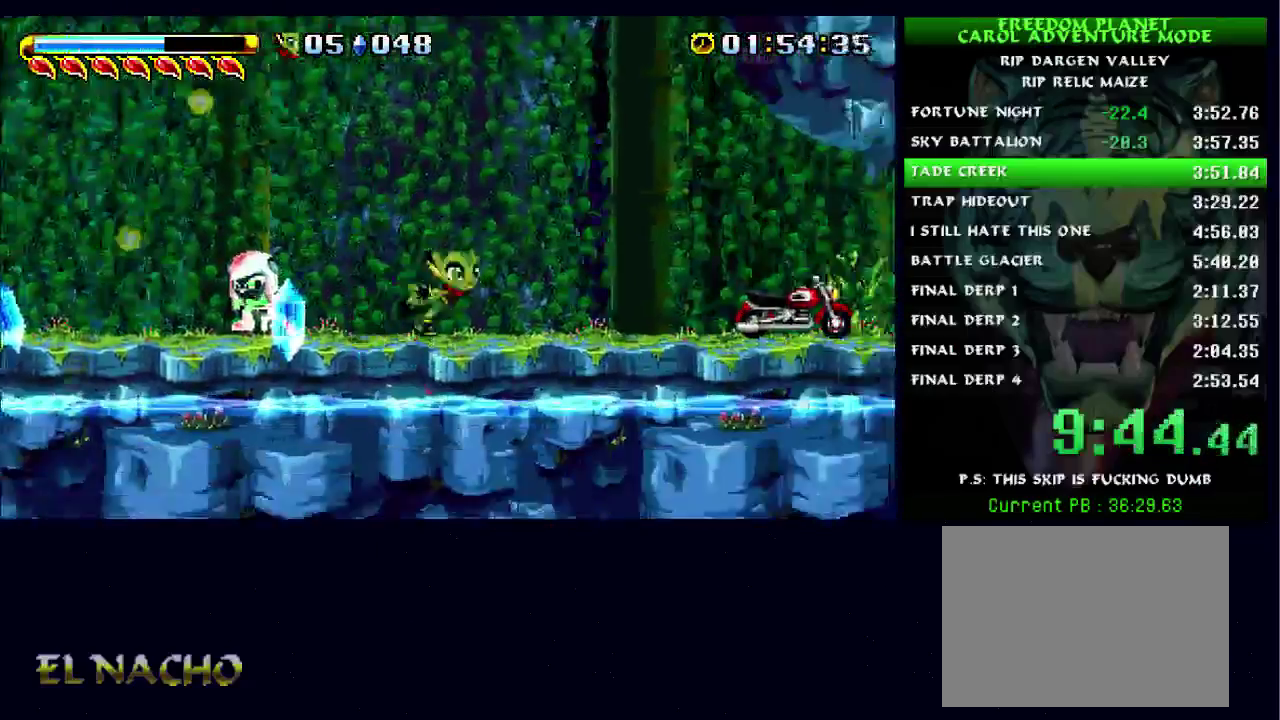
{"buttons": [], "left_stick": "right", "right_stick": "center", "events": [[167, "A", "down"], [233, "A", "up"], [267, "left_stick", "center"], [333, "left_stick", "left"], [500, "left_stick", "right"]]}
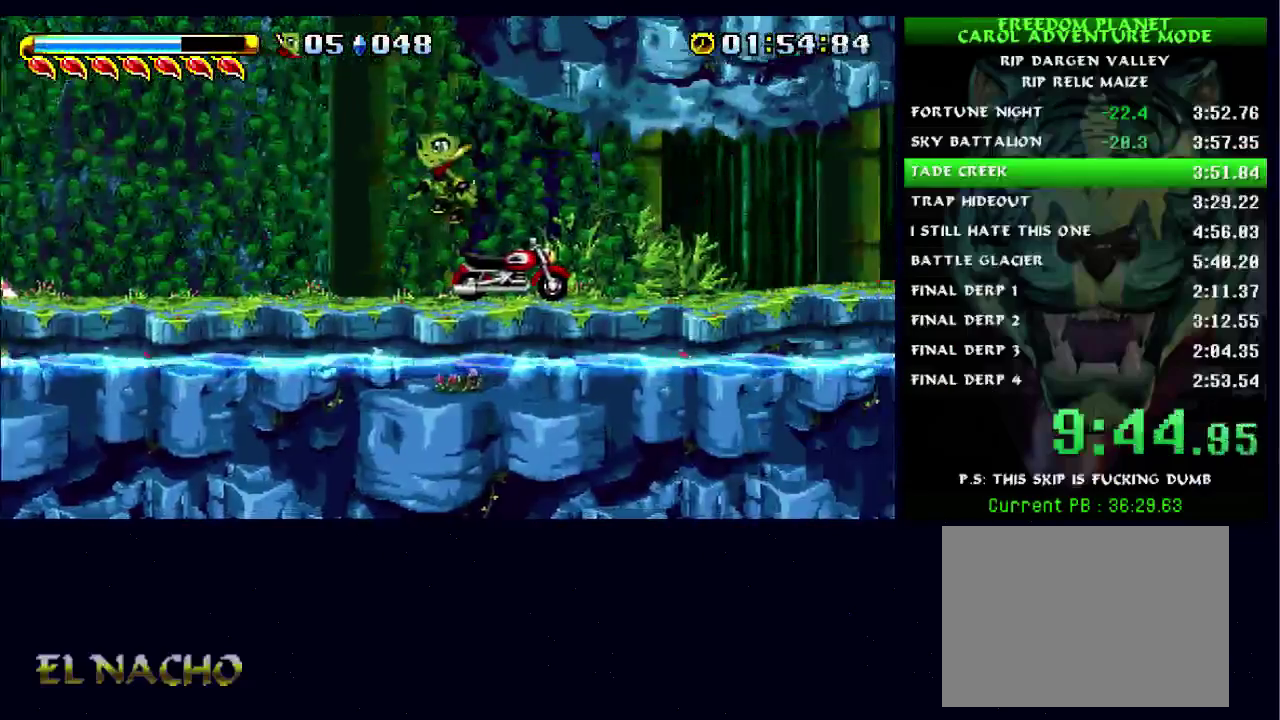
{"buttons": [], "left_stick": "right", "right_stick": "center", "events": [[167, "B", "down"], [300, "B", "up"]]}
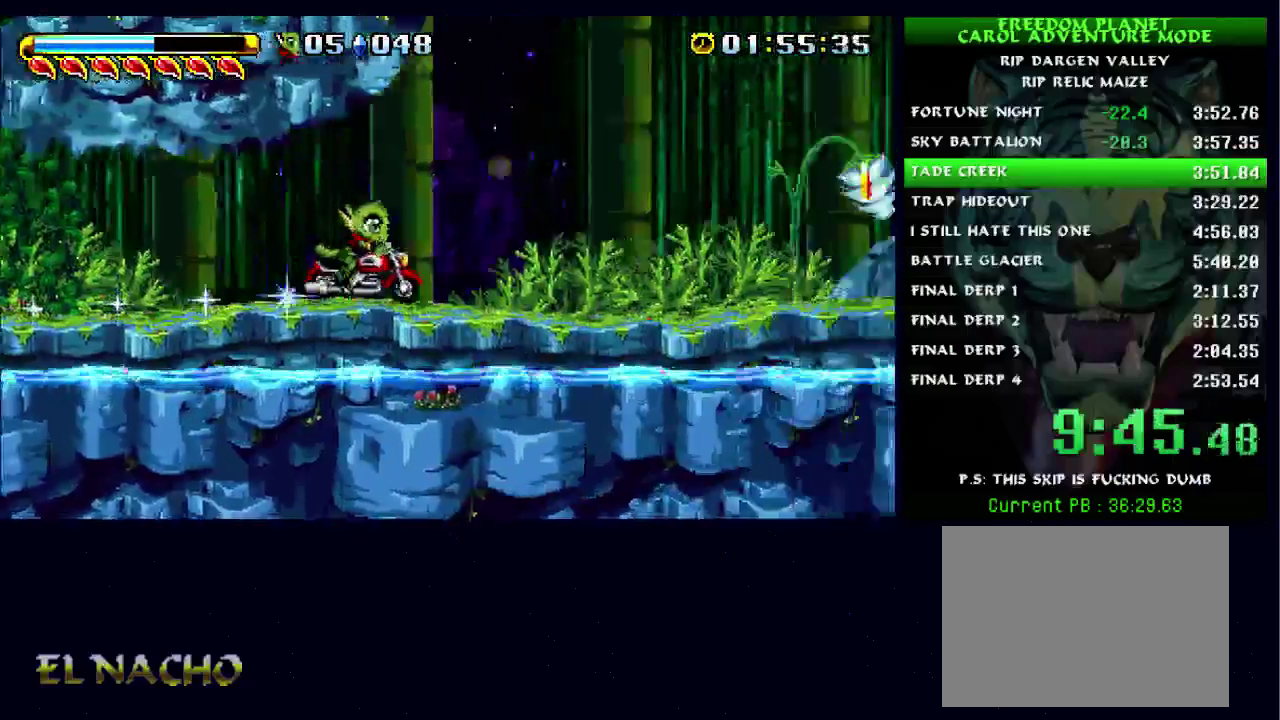
{"buttons": [], "left_stick": "right", "right_stick": "center", "events": [[167, "A", "down"], [167, "B", "down"], [233, "A", "up"], [233, "B", "up"]]}
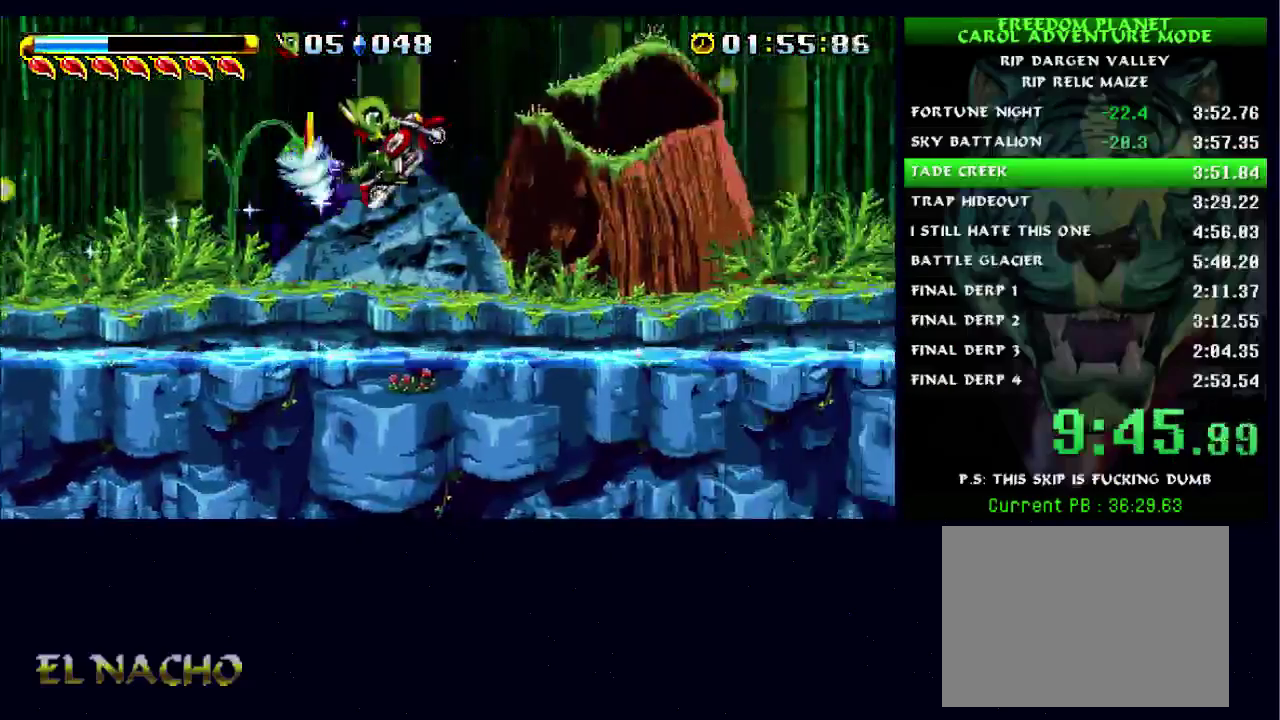
{"buttons": [], "left_stick": "right", "right_stick": "center", "events": [[200, "B", "down"], [233, "A", "down"], [300, "A", "up"], [300, "B", "up"]]}
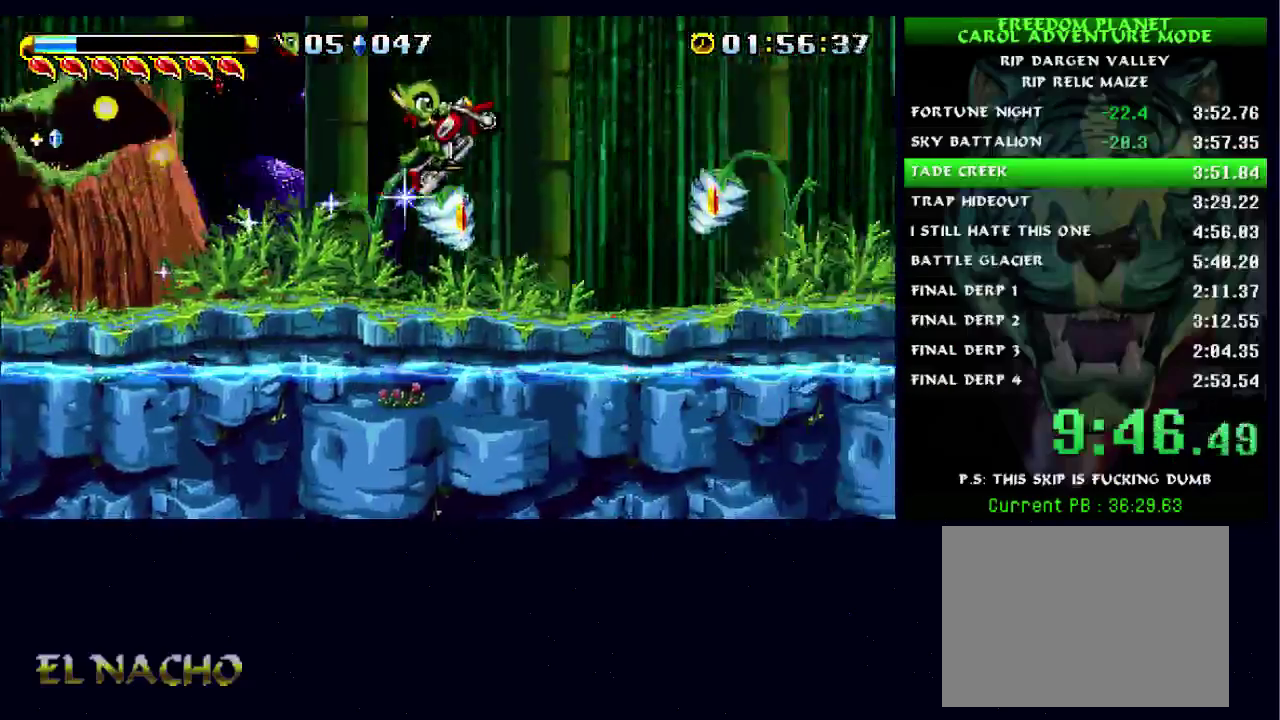
{"buttons": [], "left_stick": "right", "right_stick": "center", "events": [[333, "B", "down"], [367, "A", "down"], [433, "A", "up"], [433, "B", "up"]]}
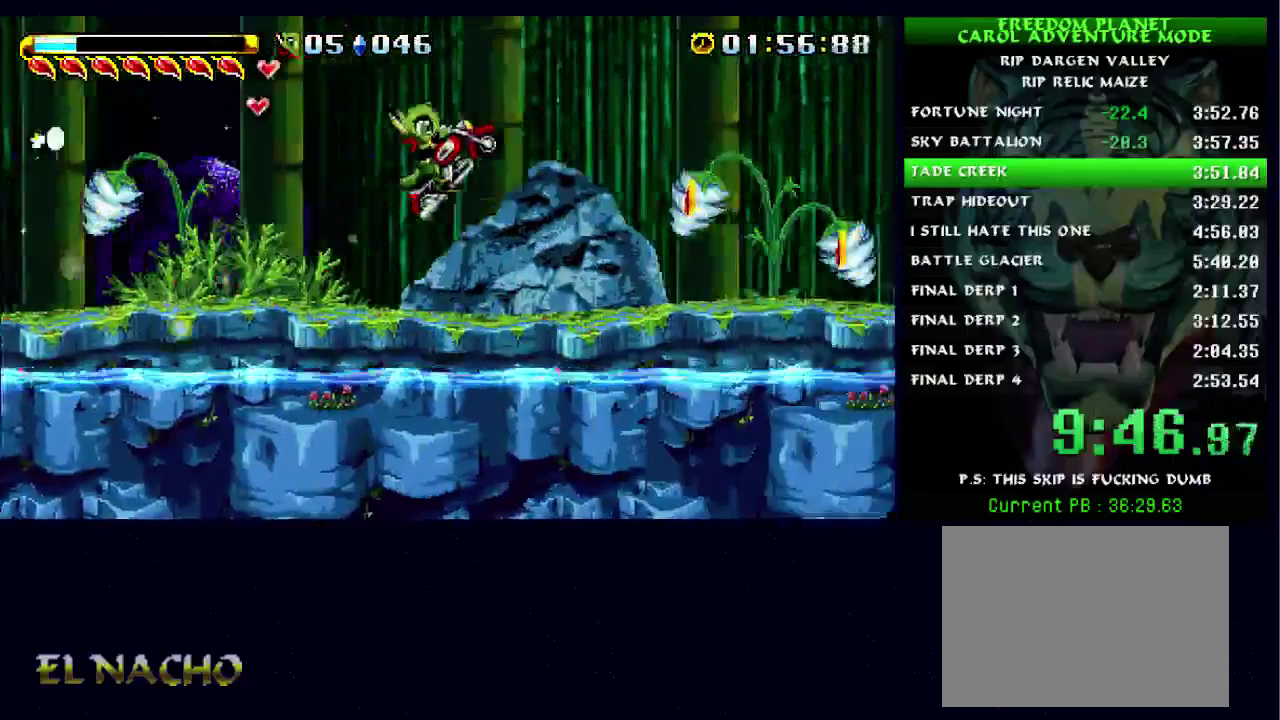
{"buttons": ["A", "B"], "left_stick": "right", "right_stick": "center", "events": [[433, "B", "down"], [467, "A", "down"]]}
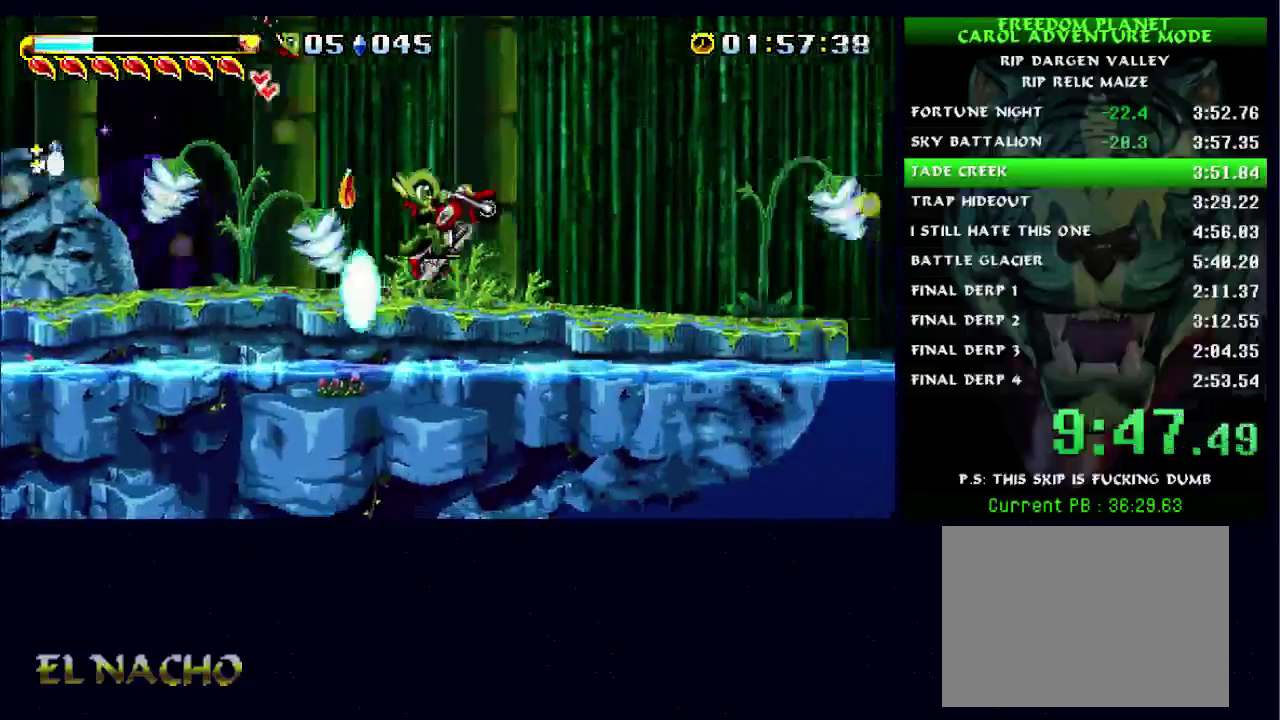
{"buttons": [], "left_stick": "right", "right_stick": "center", "events": [[33, "B", "up"], [100, "A", "up"], [367, "A", "down"], [433, "X", "down"], [467, "A", "up"], [500, "X", "up"]]}
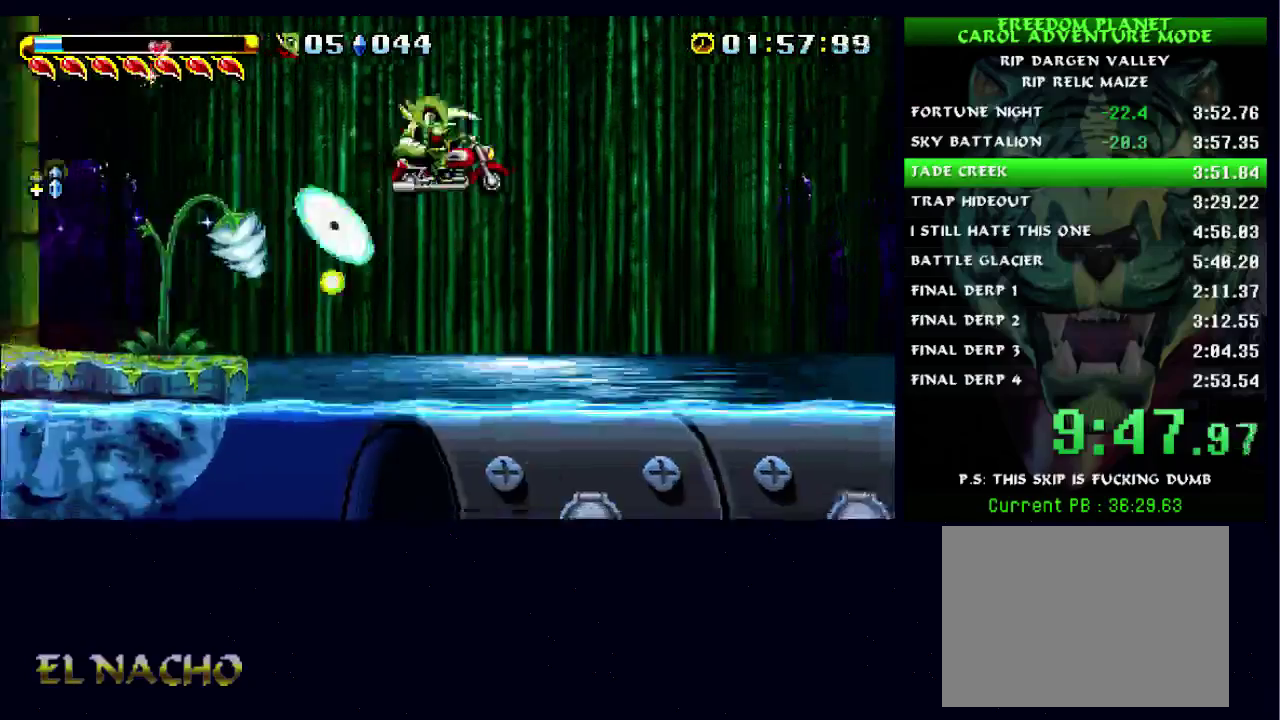
{"buttons": [], "left_stick": "right", "right_stick": "center", "events": []}
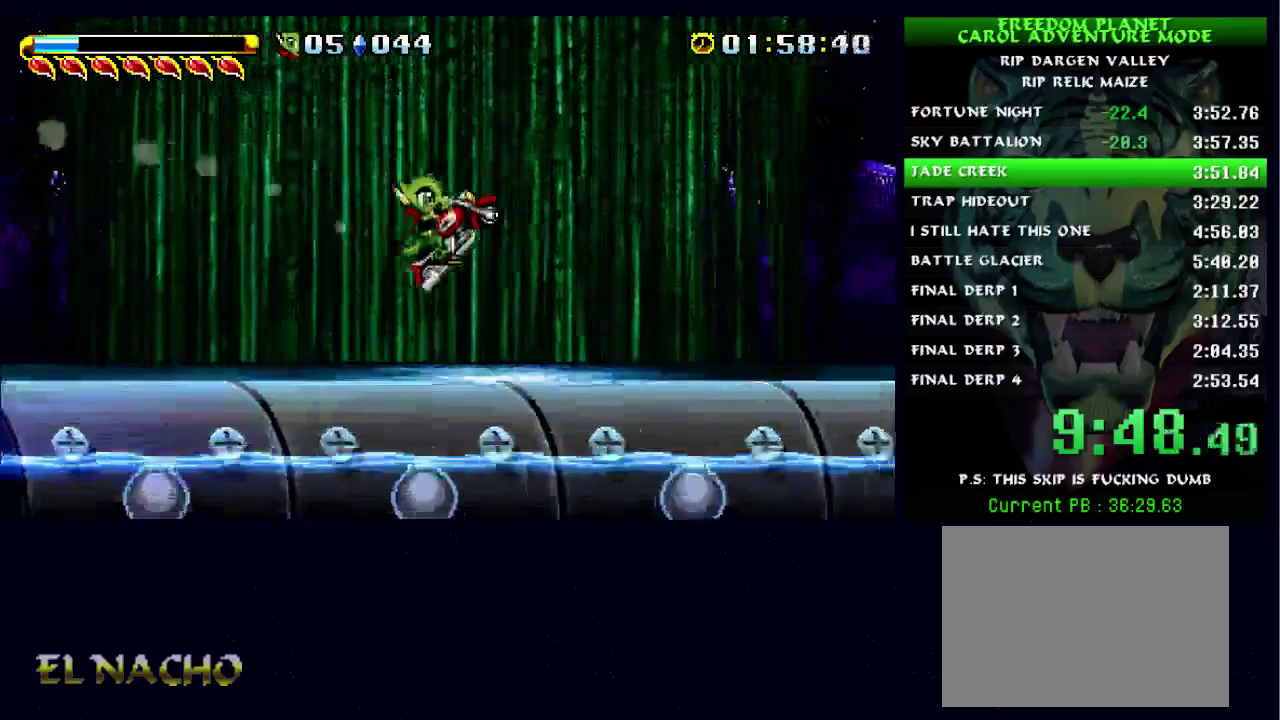
{"buttons": [], "left_stick": "right", "right_stick": "center", "events": [[133, "B", "down"], [200, "A", "down"], [433, "A", "up"], [433, "B", "up"]]}
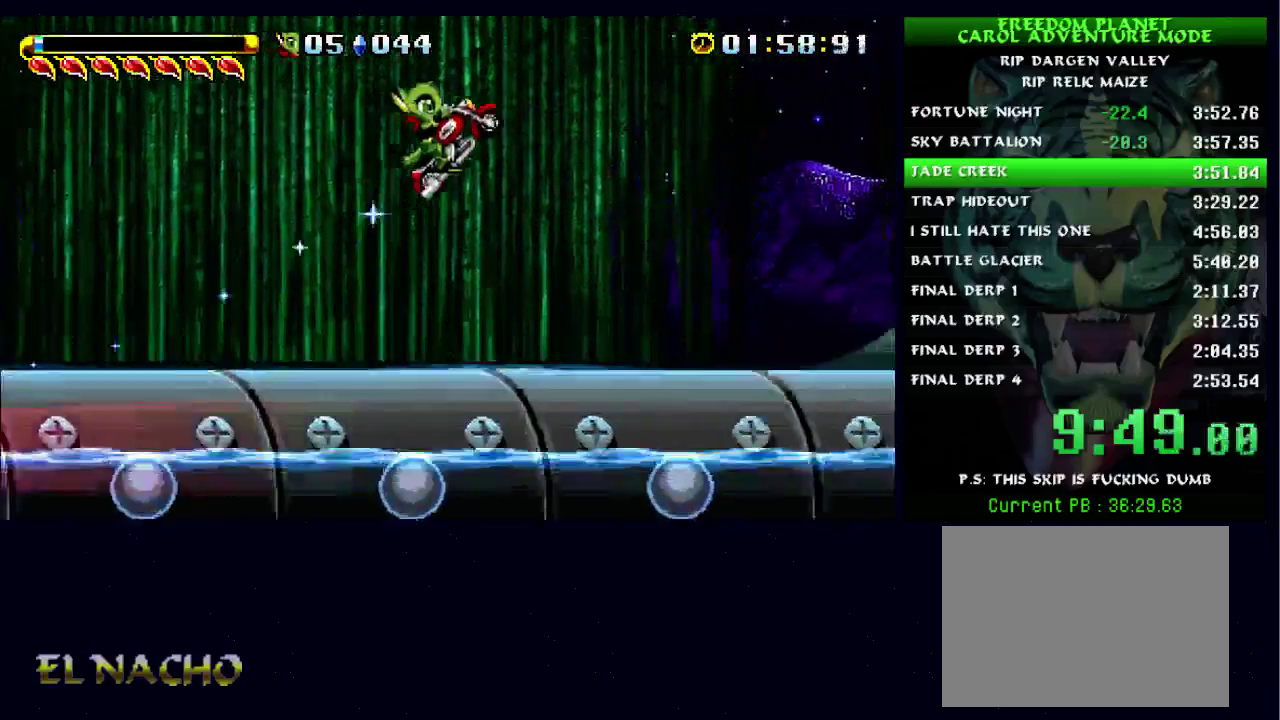
{"buttons": [], "left_stick": "right", "right_stick": "center", "events": [[33, "A", "down"], [333, "A", "up"], [333, "X", "down"], [333, "right_stick", "left"], [400, "X", "up"], [467, "right_stick", "center"]]}
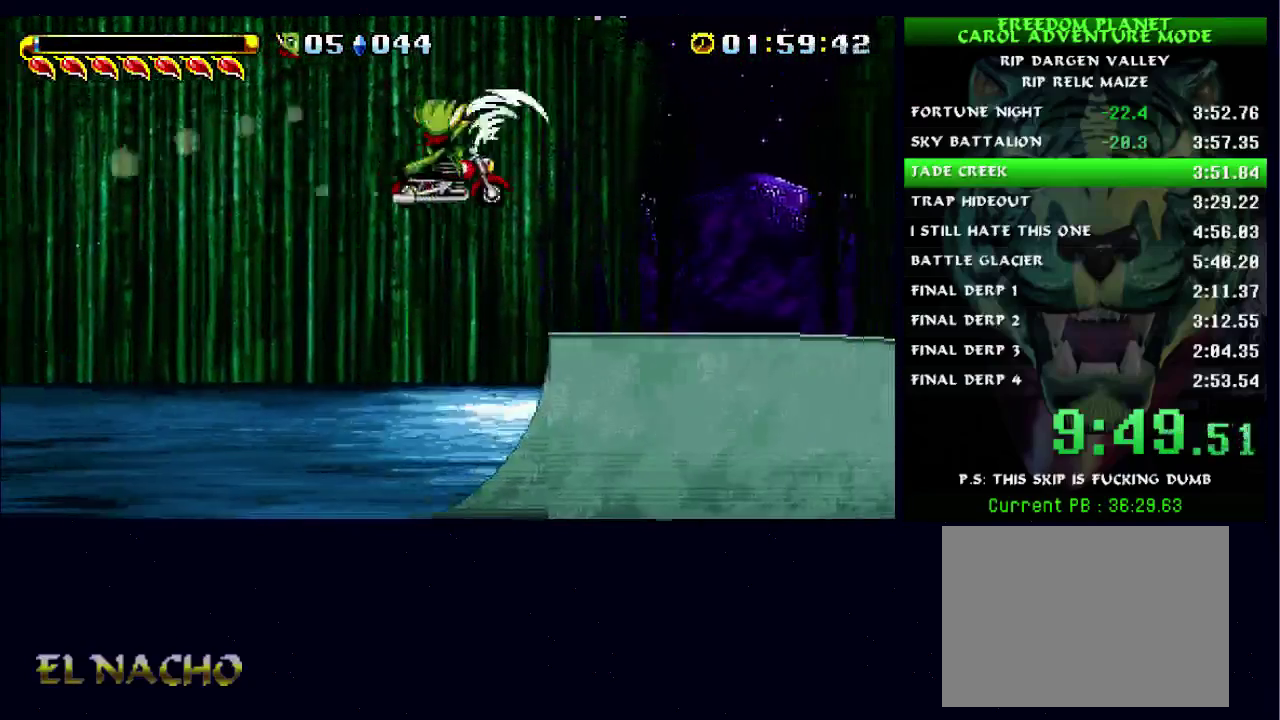
{"buttons": ["B"], "left_stick": "right", "right_stick": "center", "events": [[300, "B", "down"]]}
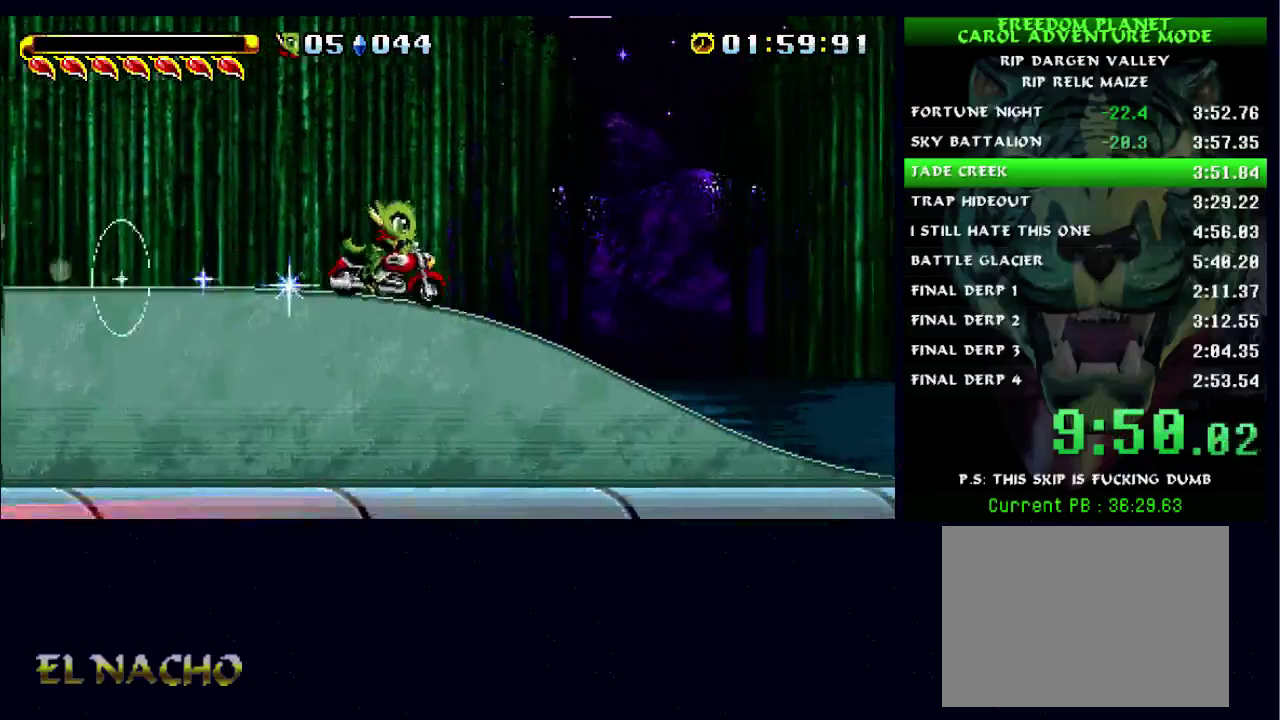
{"buttons": ["B"], "left_stick": "right", "right_stick": "center", "events": [[33, "B", "up"], [500, "B", "down"]]}
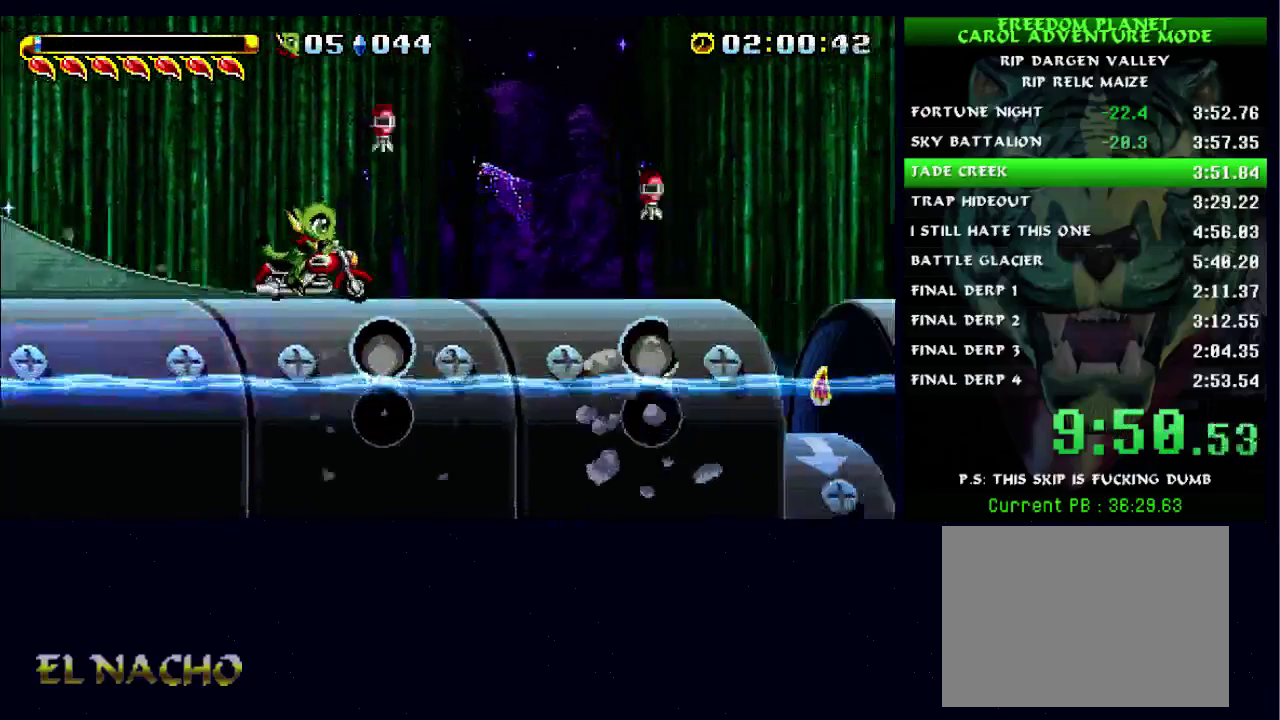
{"buttons": ["A"], "left_stick": "right", "right_stick": "center", "events": [[167, "A", "down"], [200, "B", "up"], [400, "A", "up"], [500, "A", "down"]]}
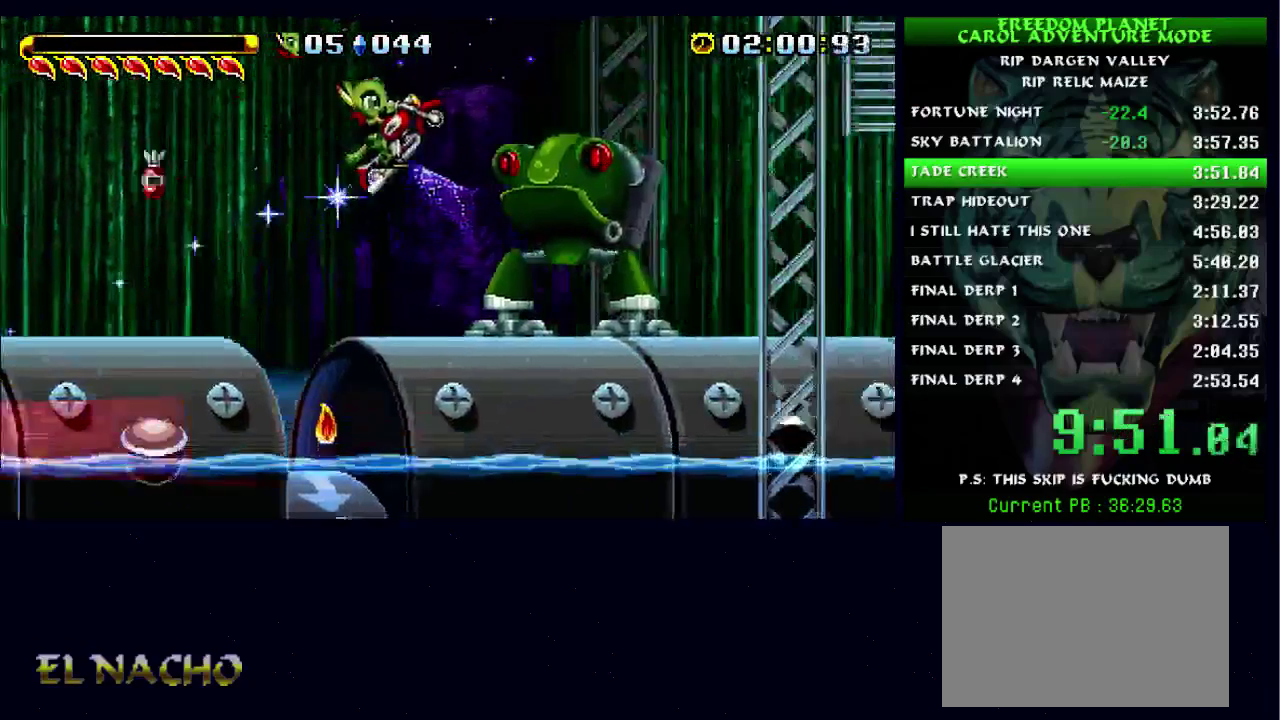
{"buttons": [], "left_stick": "right", "right_stick": "center", "events": [[67, "X", "down"], [133, "A", "up"], [167, "right_stick", "left"], [233, "X", "up"], [267, "right_stick", "center"]]}